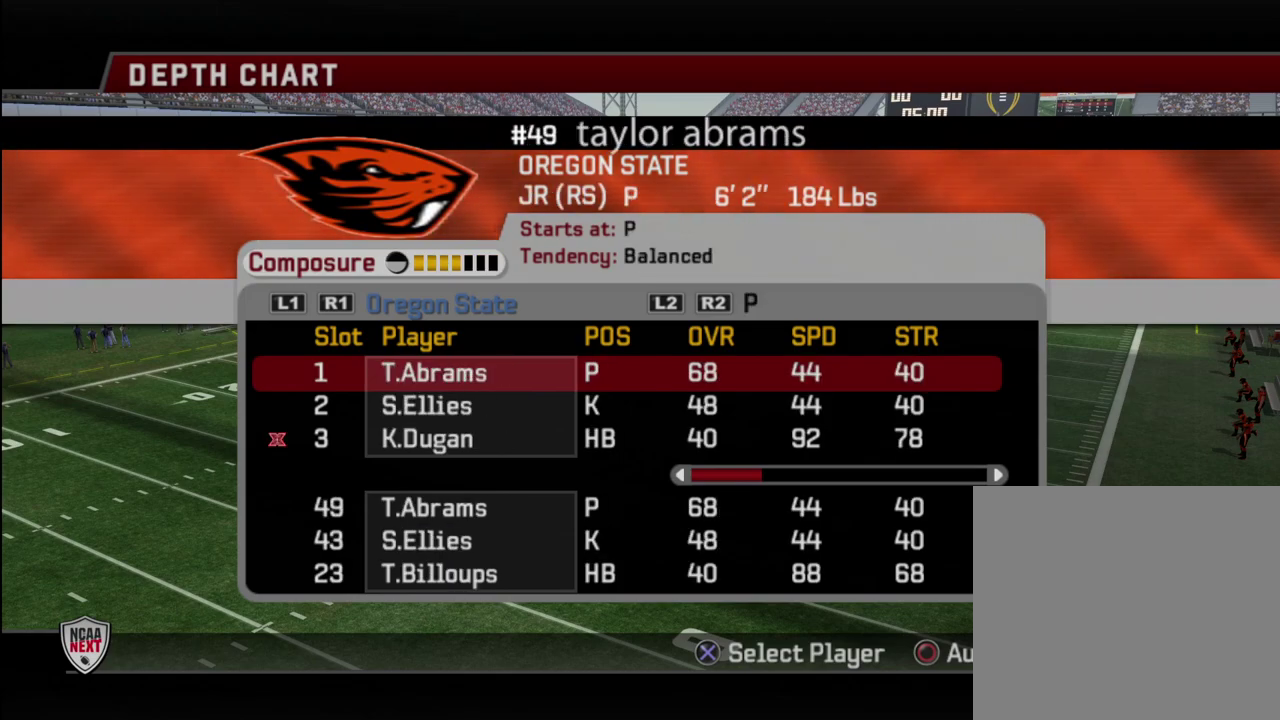
Gameplay with a controller (PlayStation layout); each line is a JSON object with the inputs held at the frame after it (dt_ms = milliseconds from this image to that frame). "events" lists button and stick changes between this image and that frame as [ms after this image, input, new state], when the widget could be followed in between. Not read: L1.
{"dt_ms": 500, "buttons": ["TRIANGLE"], "left_stick": "center", "right_stick": "center", "events": [[417, "TRIANGLE", "down"]]}
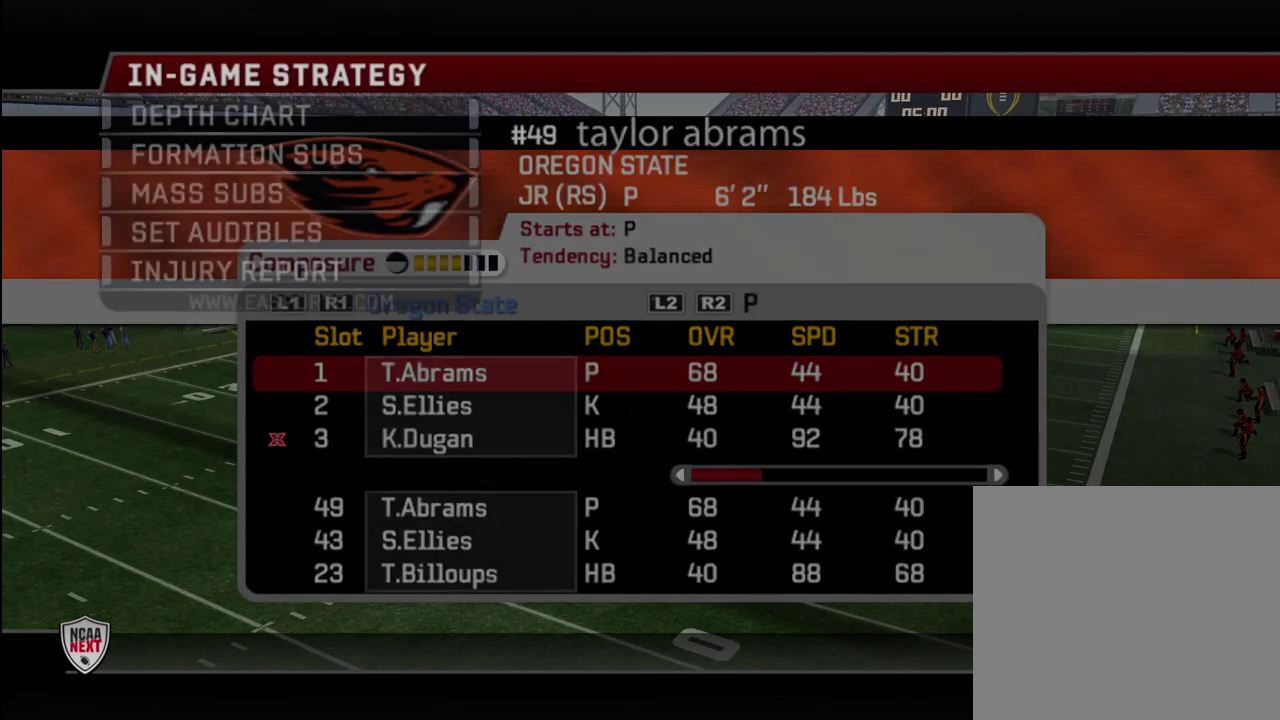
{"dt_ms": 500, "buttons": [], "left_stick": "center", "right_stick": "center", "events": [[17, "TRIANGLE", "up"]]}
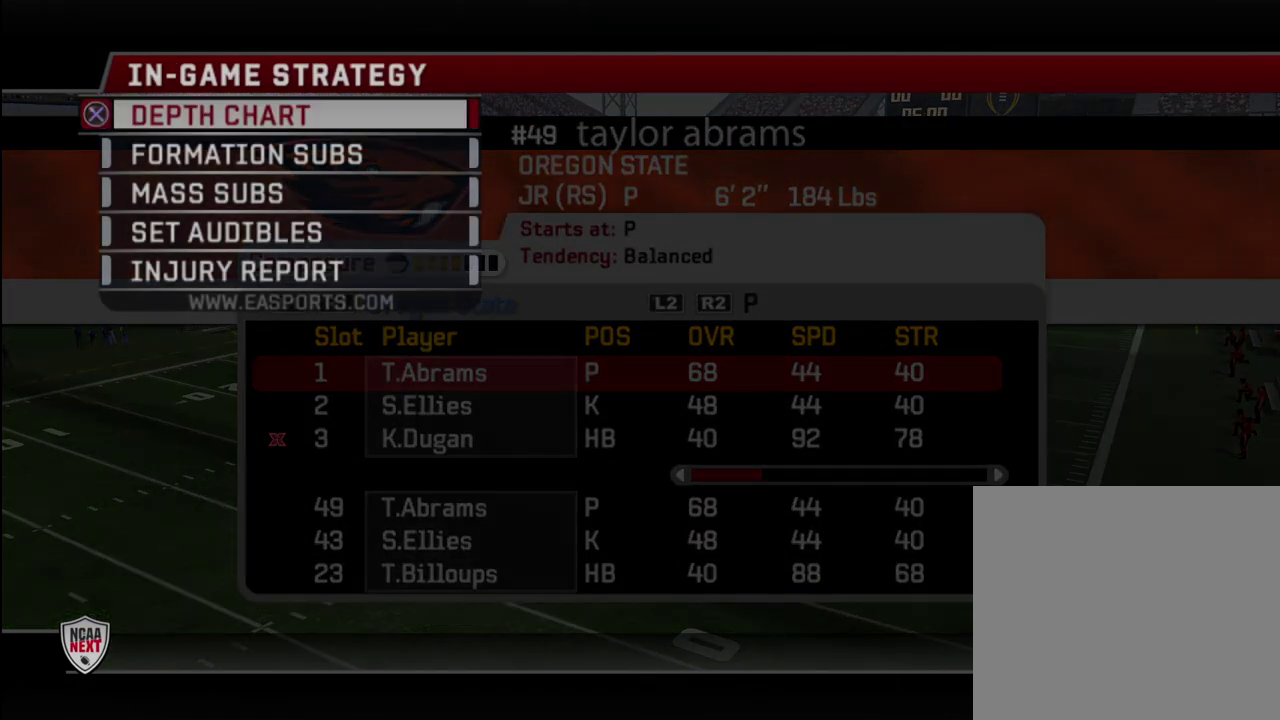
{"dt_ms": 500, "buttons": [], "left_stick": "center", "right_stick": "center", "events": [[50, "DPAD_DOWN", "down"], [83, "CROSS", "down"], [100, "DPAD_DOWN", "up"], [200, "CROSS", "up"]]}
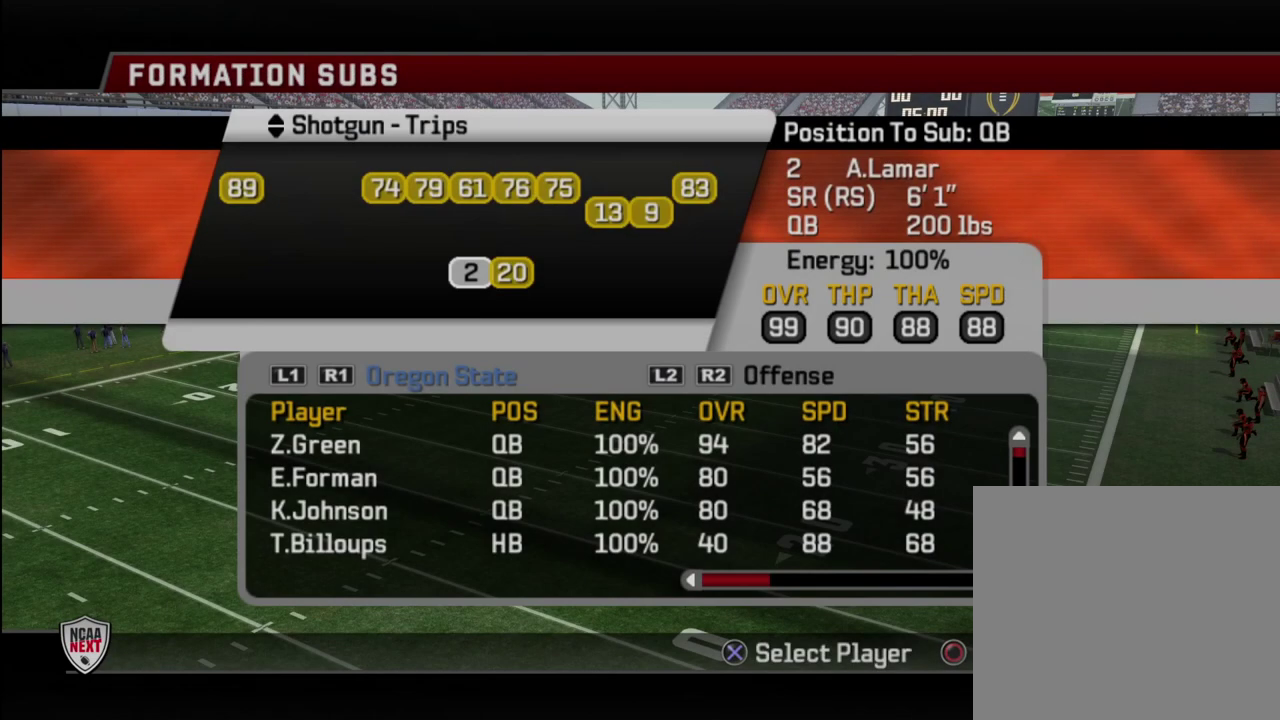
{"dt_ms": 300, "buttons": ["R2"], "left_stick": "center", "right_stick": "center", "events": [[283, "R2", "down"]]}
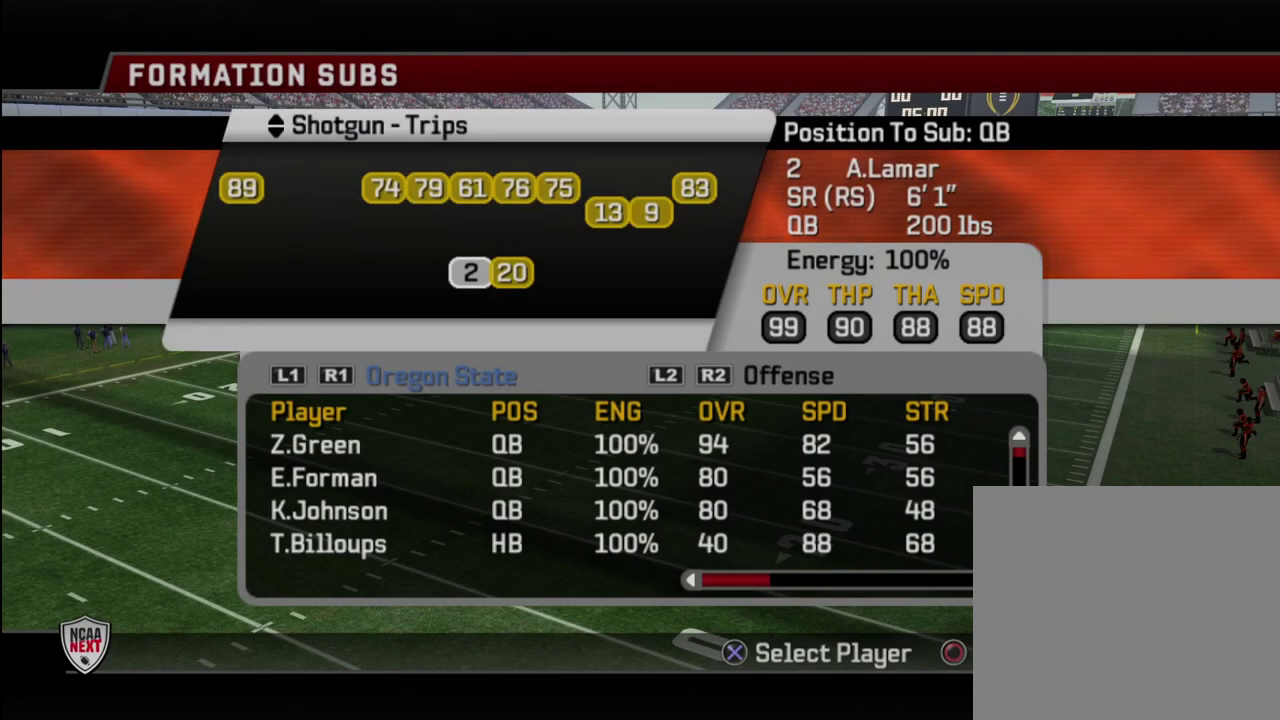
{"dt_ms": 700, "buttons": [], "left_stick": "center", "right_stick": "center", "events": [[133, "R2", "up"], [533, "R2", "down"], [583, "R2", "up"]]}
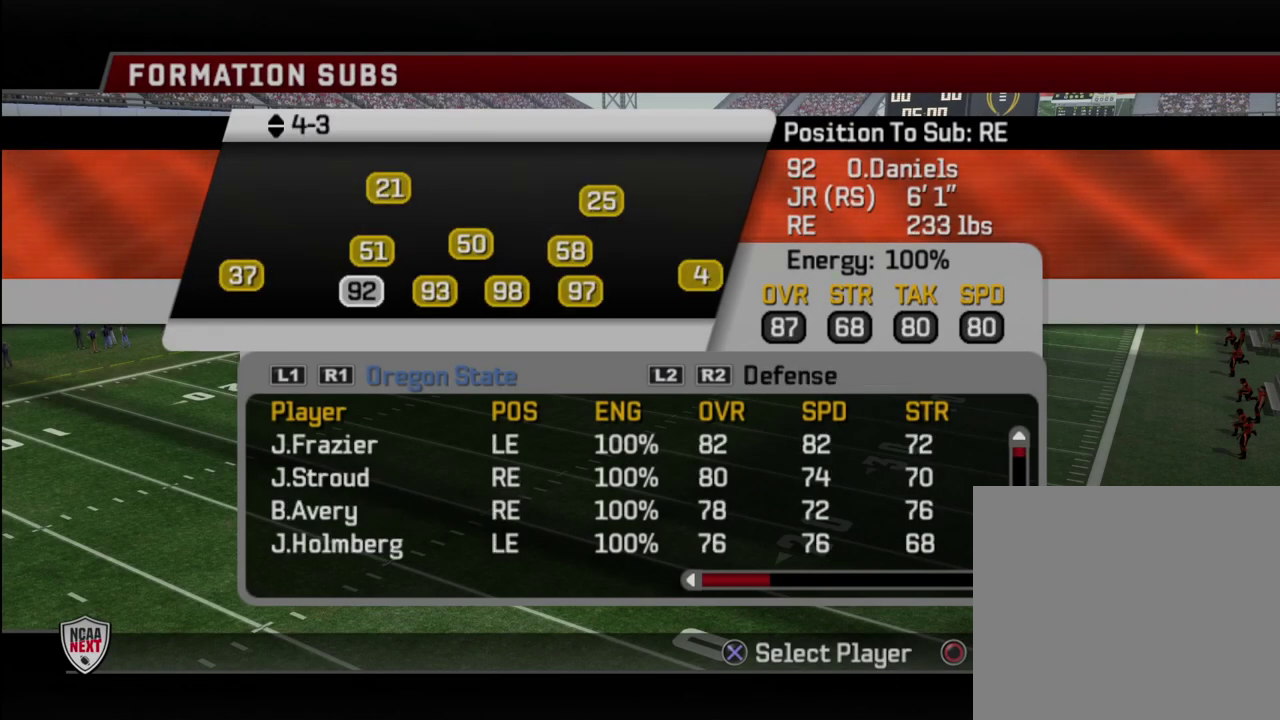
{"dt_ms": 500, "buttons": [], "left_stick": "center", "right_stick": "center", "events": []}
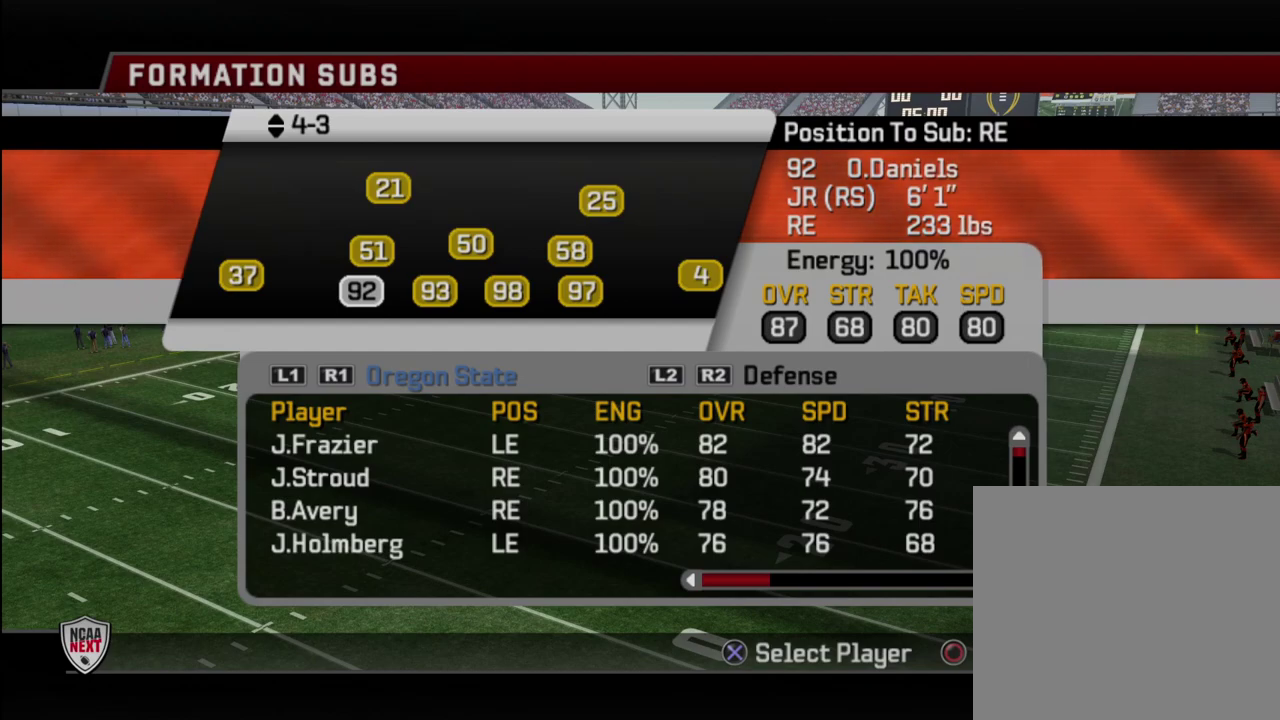
{"dt_ms": 500, "buttons": [], "left_stick": "center", "right_stick": "center", "events": [[383, "DPAD_DOWN", "down"], [467, "DPAD_DOWN", "up"]]}
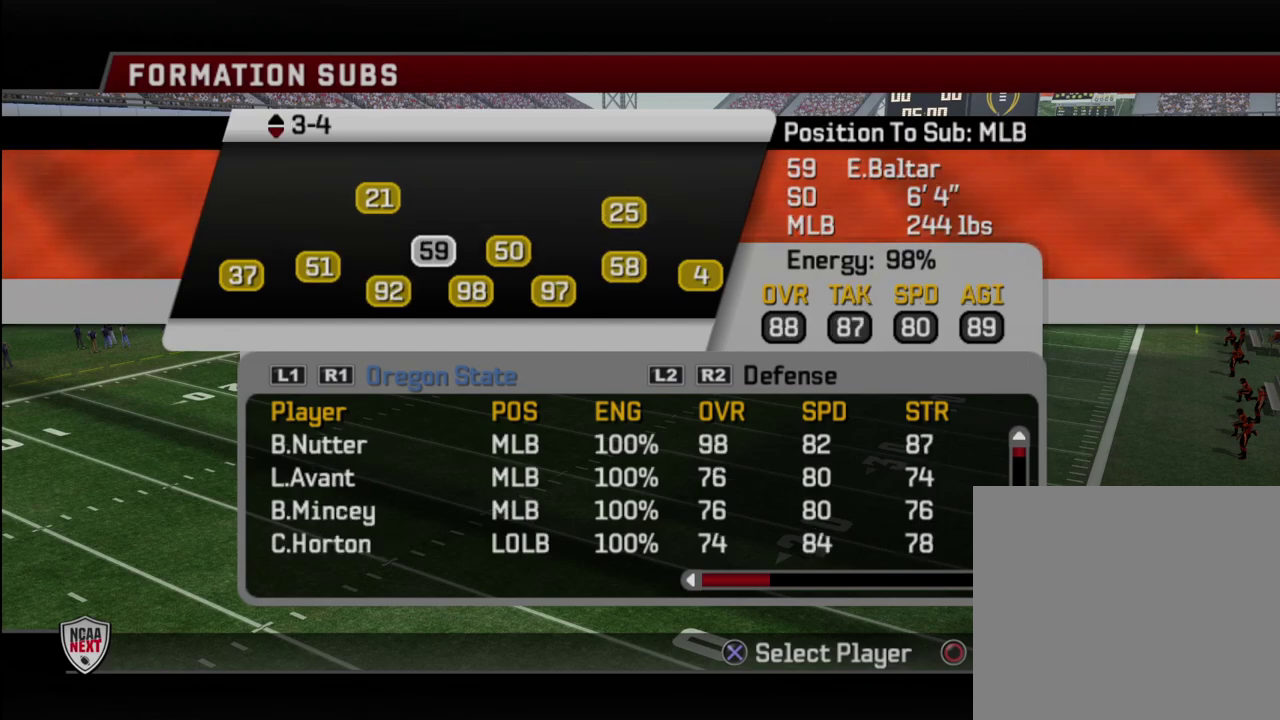
{"dt_ms": 500, "buttons": [], "left_stick": "center", "right_stick": "center", "events": [[433, "DPAD_DOWN", "down"], [500, "DPAD_DOWN", "up"]]}
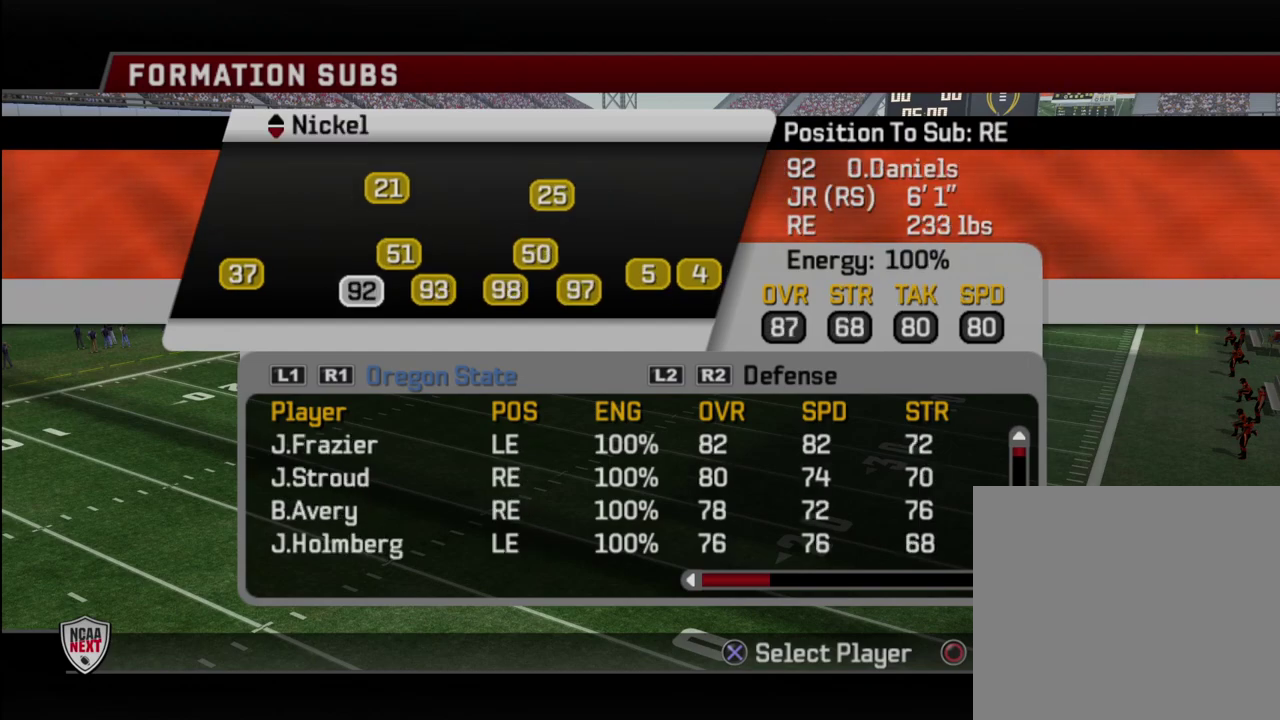
{"dt_ms": 500, "buttons": ["DPAD_RIGHT"], "left_stick": "center", "right_stick": "center", "events": [[383, "DPAD_RIGHT", "down"]]}
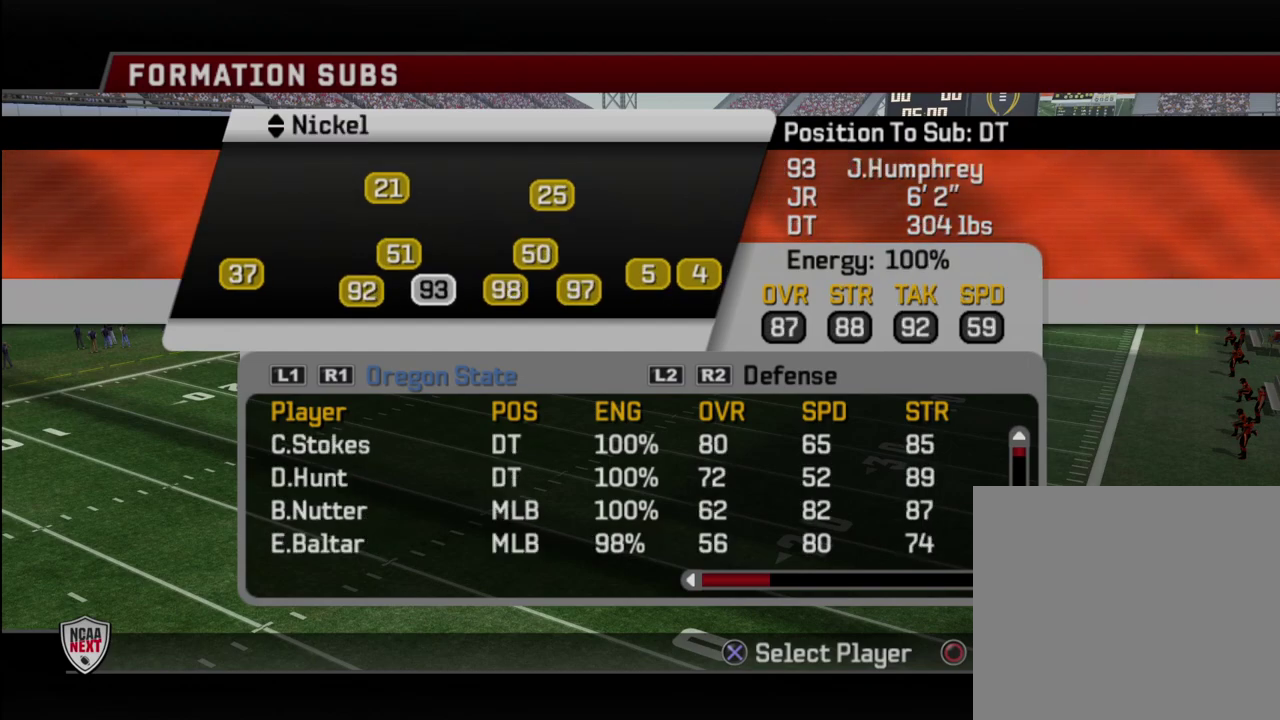
{"dt_ms": 400, "buttons": ["DPAD_RIGHT"], "left_stick": "center", "right_stick": "center", "events": [[133, "DPAD_RIGHT", "up"], [367, "DPAD_RIGHT", "down"]]}
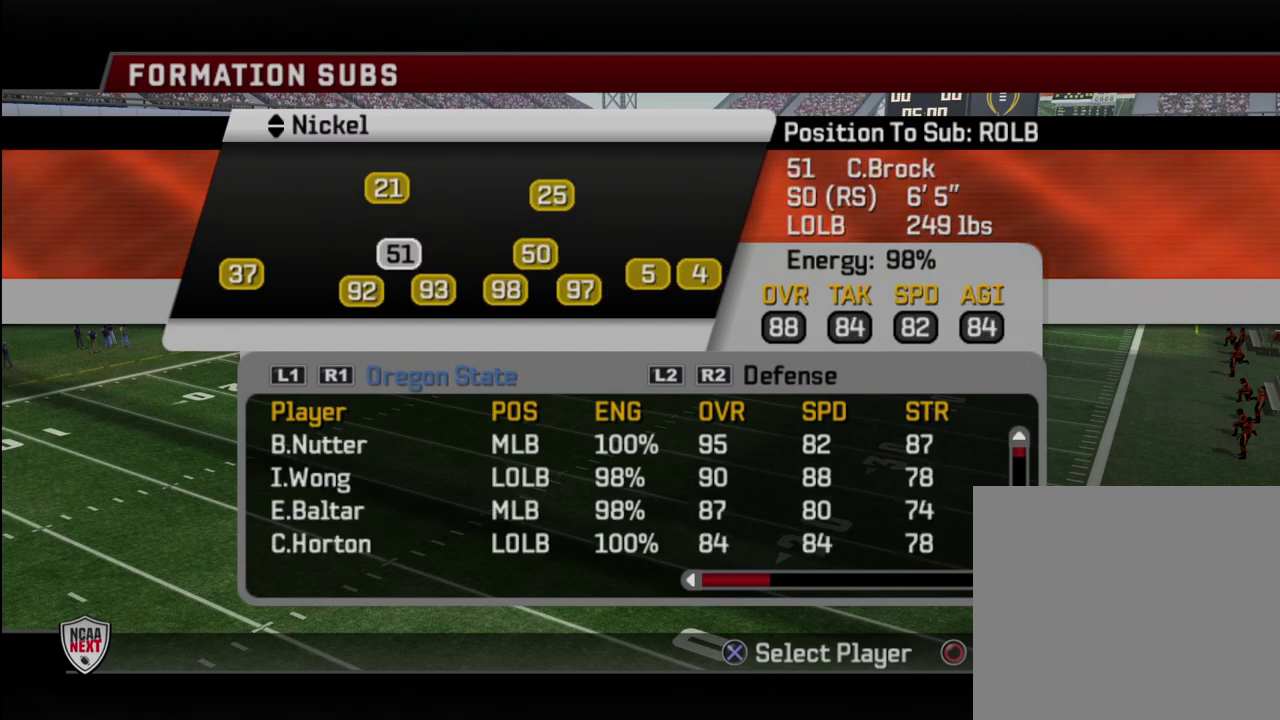
{"dt_ms": 600, "buttons": [], "left_stick": "center", "right_stick": "center", "events": [[67, "DPAD_RIGHT", "up"]]}
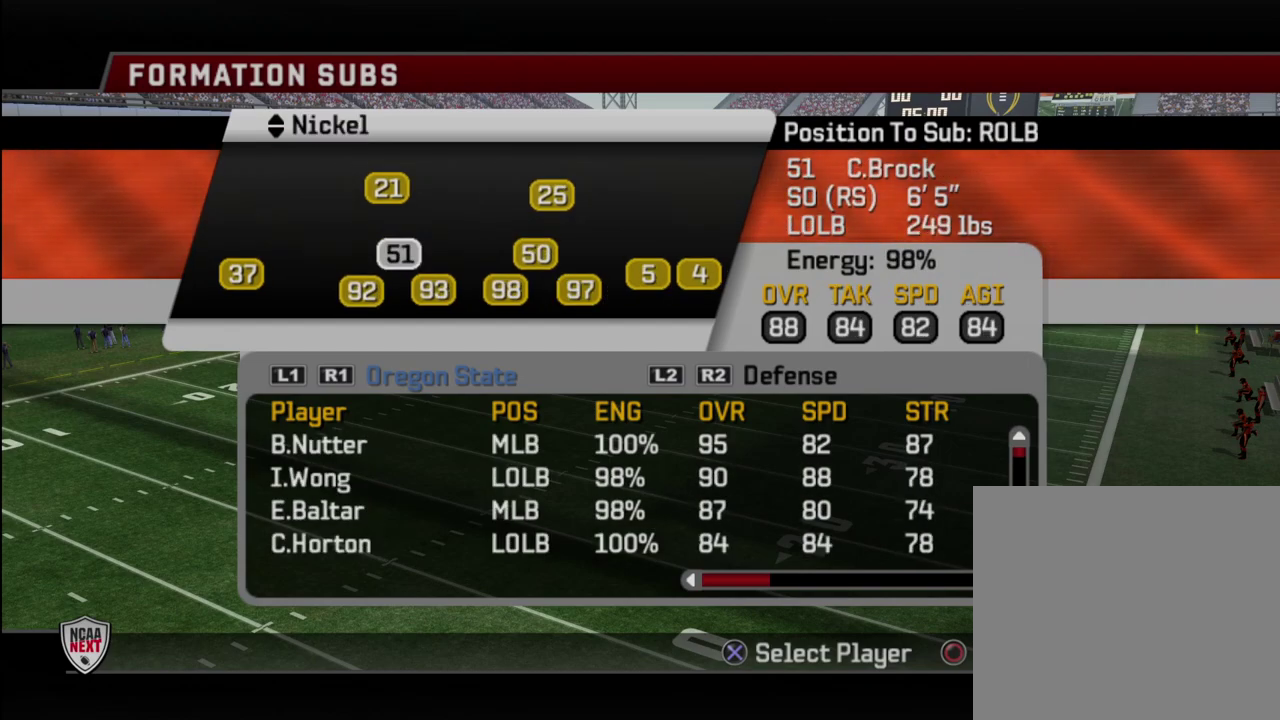
{"dt_ms": 500, "buttons": [], "left_stick": "center", "right_stick": "center", "events": [[100, "DPAD_RIGHT", "down"], [167, "DPAD_RIGHT", "up"]]}
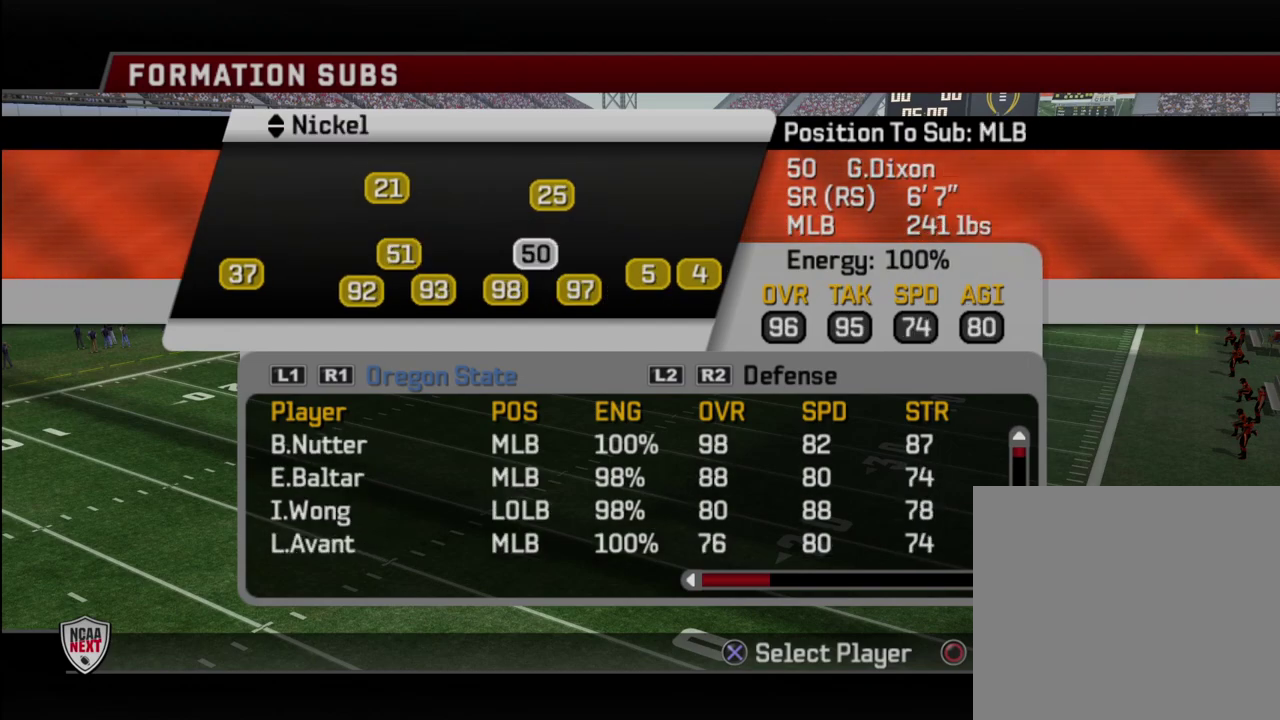
{"dt_ms": 500, "buttons": [], "left_stick": "center", "right_stick": "center", "events": []}
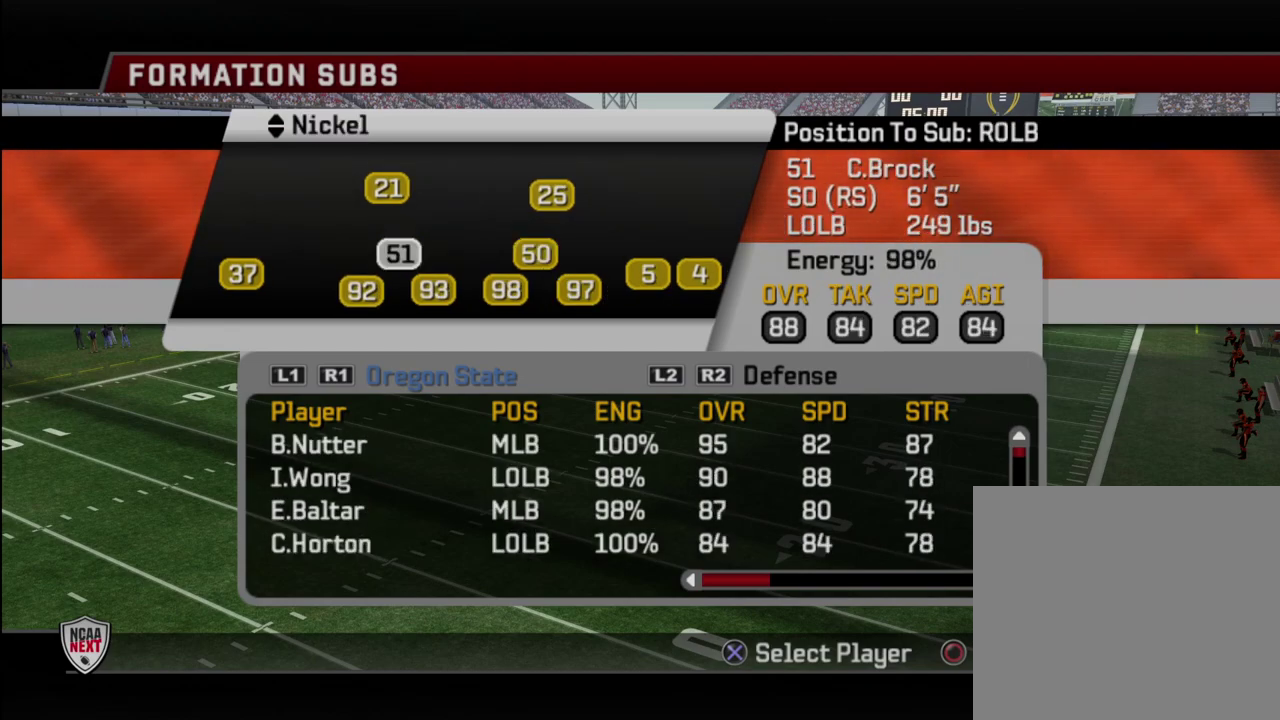
{"dt_ms": 500, "buttons": [], "left_stick": "center", "right_stick": "center", "events": []}
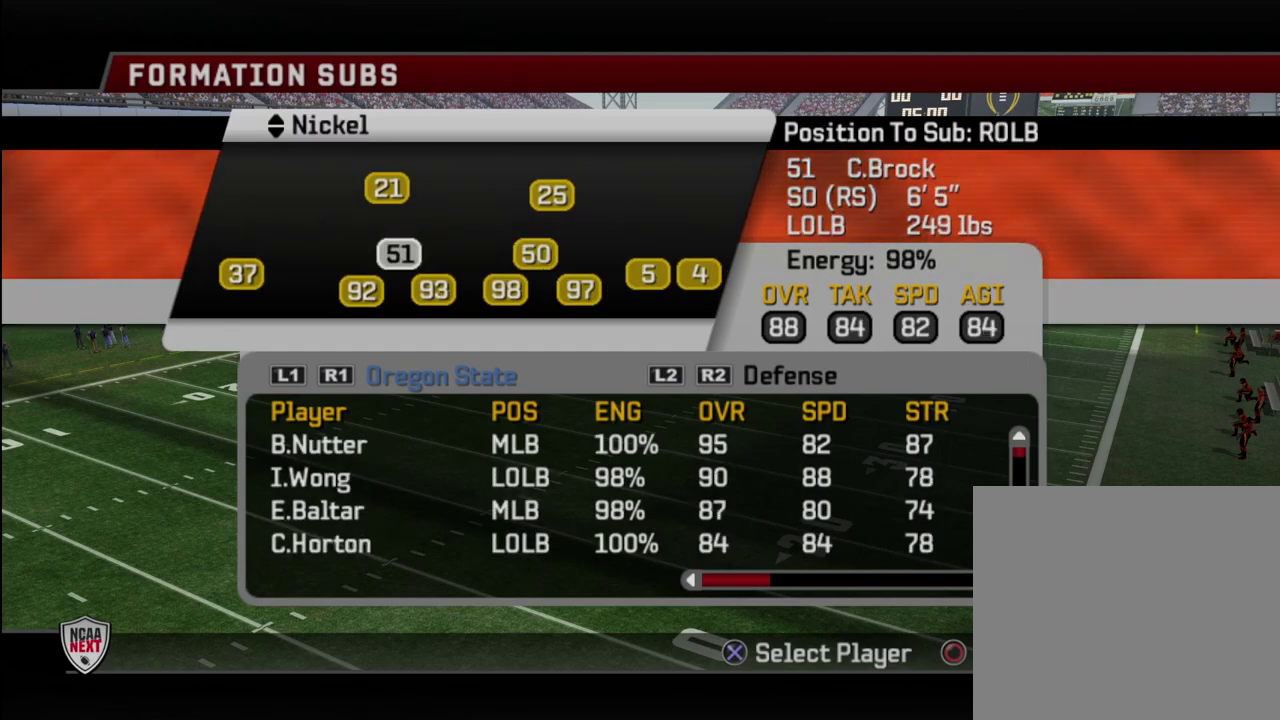
{"dt_ms": 500, "buttons": [], "left_stick": "center", "right_stick": "center", "events": []}
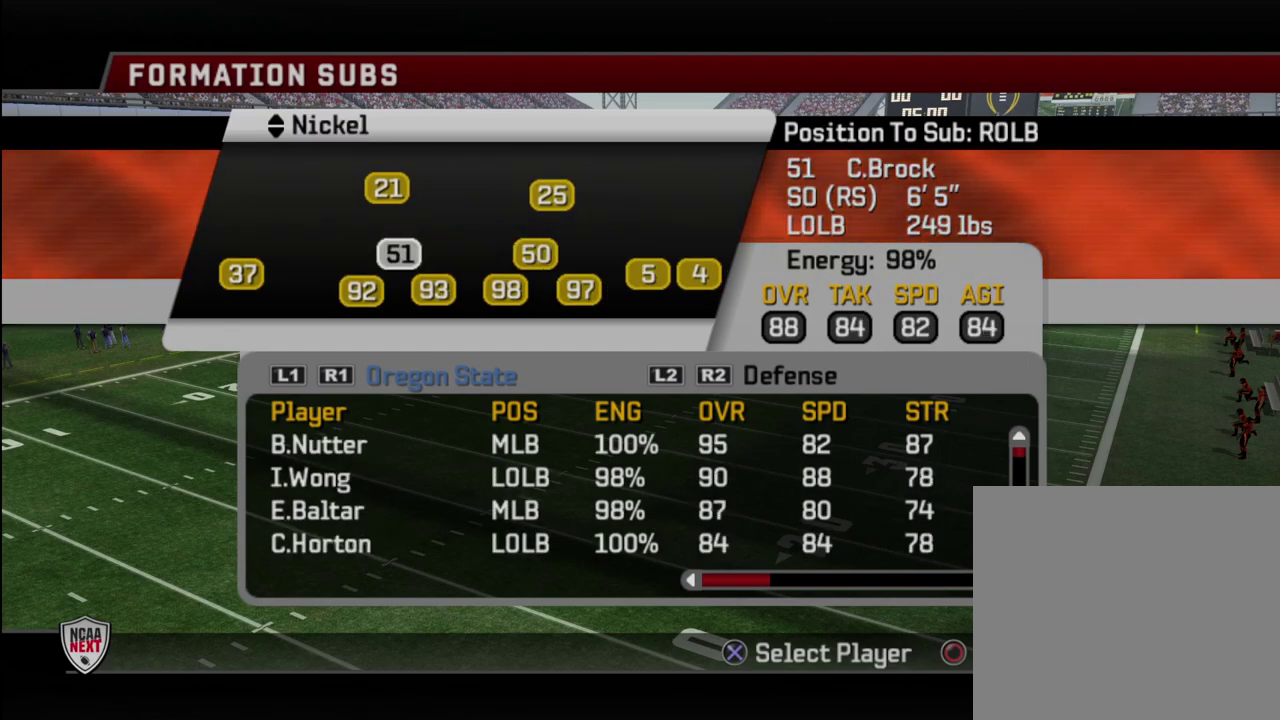
{"dt_ms": 500, "buttons": [], "left_stick": "center", "right_stick": "center", "events": []}
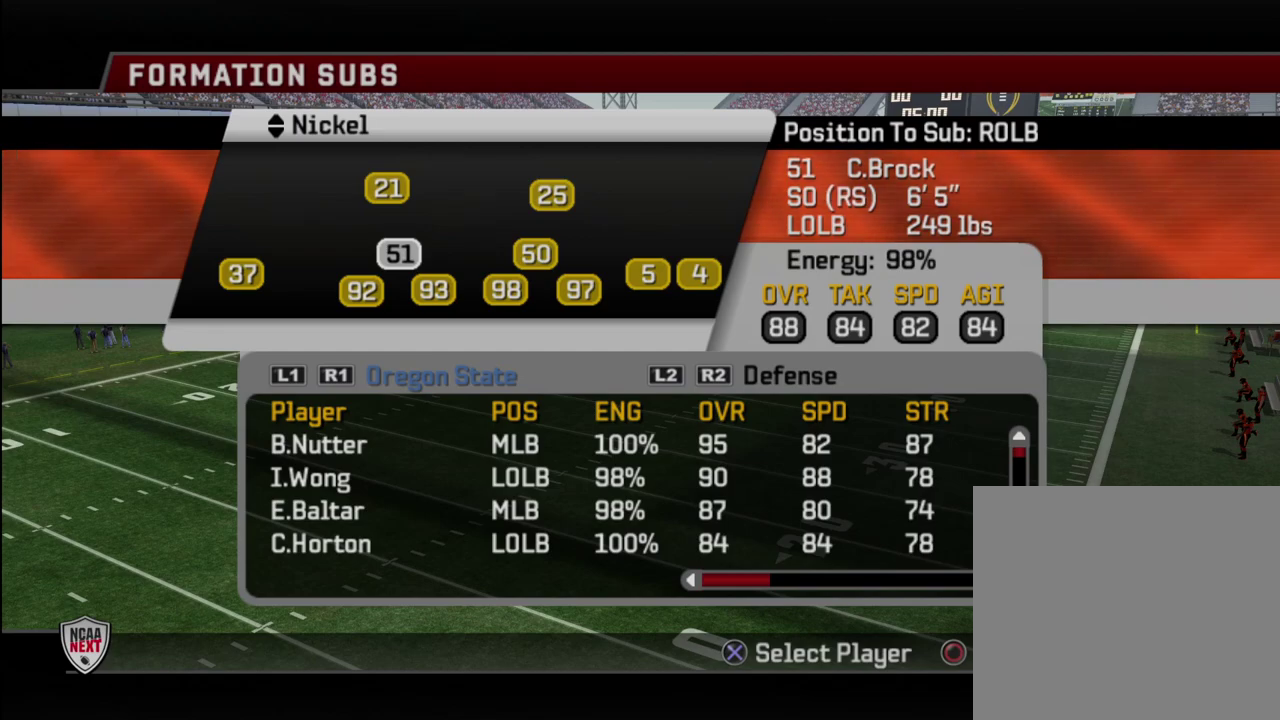
{"dt_ms": 500, "buttons": ["DPAD_DOWN"], "left_stick": "center", "right_stick": "center", "events": [[200, "CROSS", "down"], [283, "CROSS", "up"], [483, "DPAD_DOWN", "down"]]}
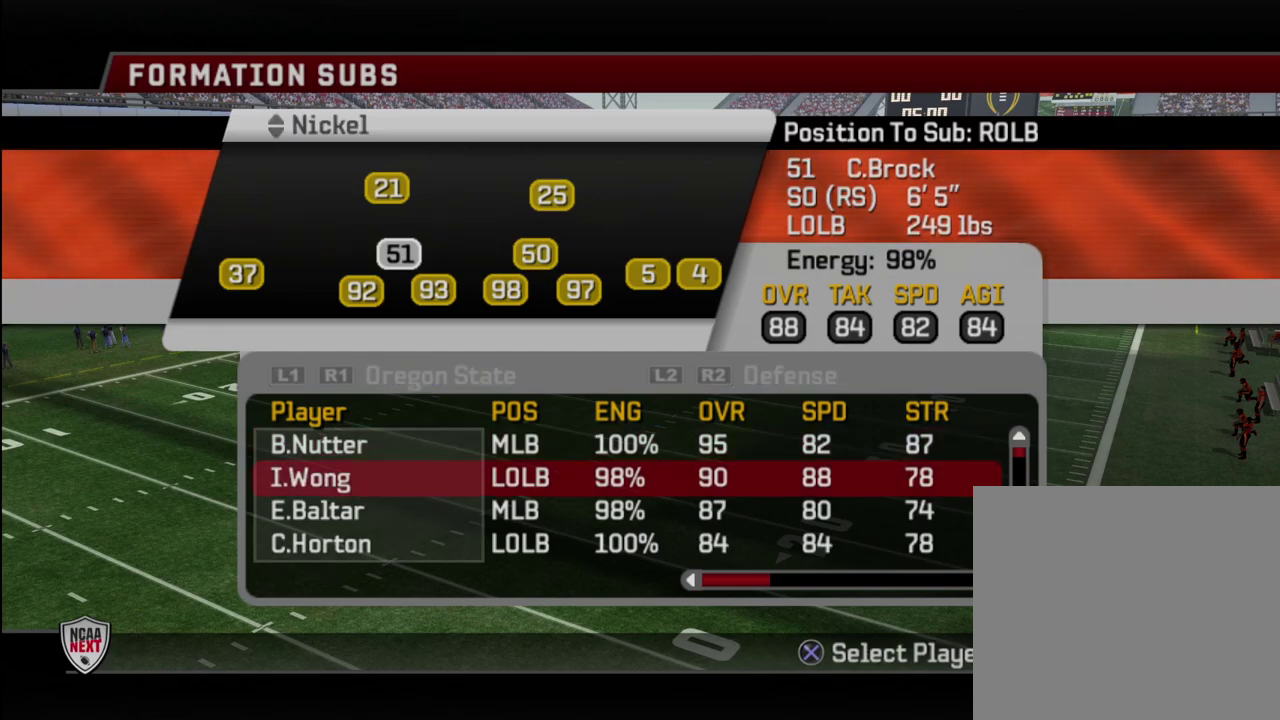
{"dt_ms": 500, "buttons": [], "left_stick": "center", "right_stick": "center", "events": [[33, "DPAD_DOWN", "up"], [300, "CROSS", "down"], [383, "CROSS", "up"]]}
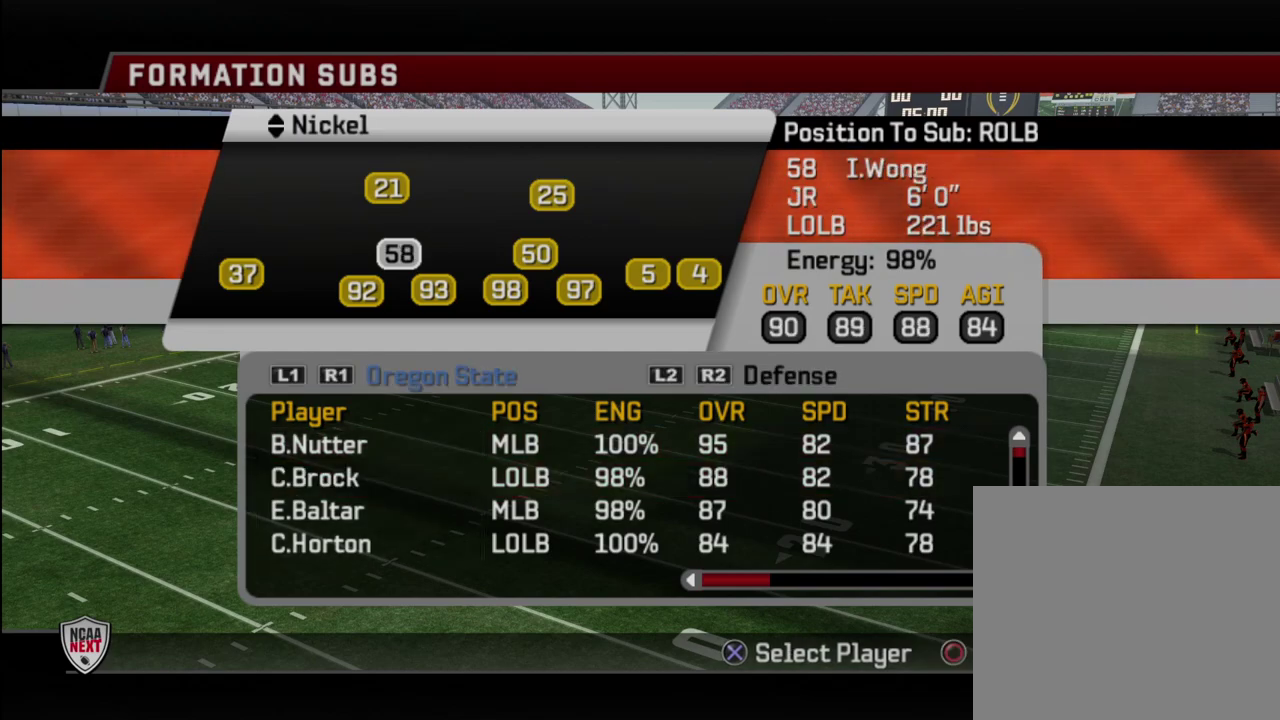
{"dt_ms": 500, "buttons": [], "left_stick": "center", "right_stick": "center", "events": [[150, "DPAD_DOWN", "down"], [200, "DPAD_DOWN", "up"]]}
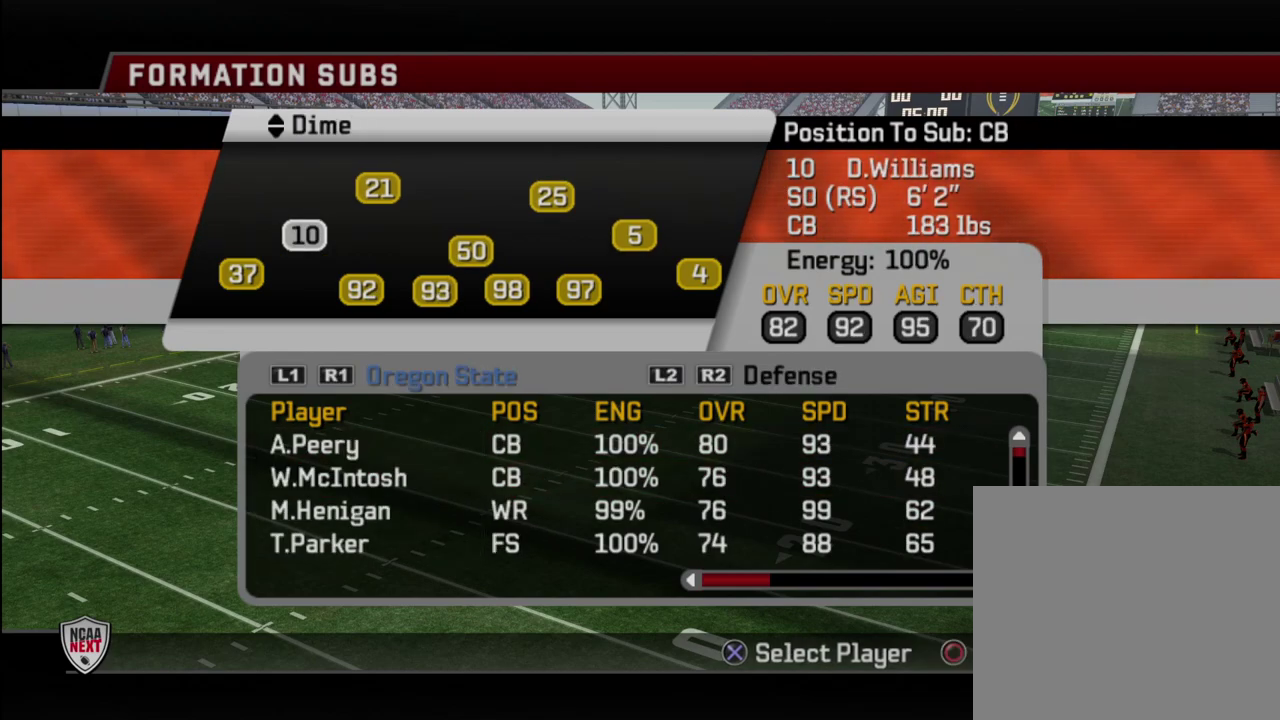
{"dt_ms": 500, "buttons": [], "left_stick": "center", "right_stick": "center", "events": [[200, "DPAD_RIGHT", "down"], [250, "DPAD_RIGHT", "up"]]}
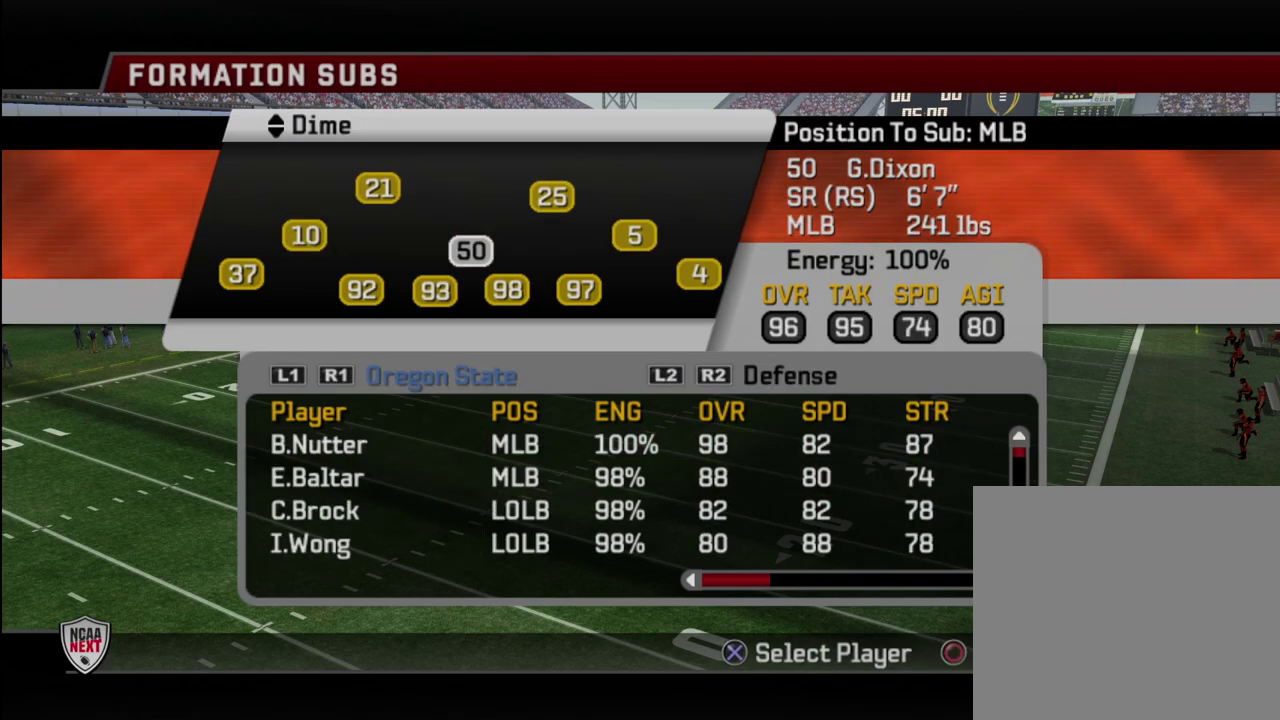
{"dt_ms": 400, "buttons": ["CROSS"], "left_stick": "center", "right_stick": "center", "events": [[367, "CROSS", "down"]]}
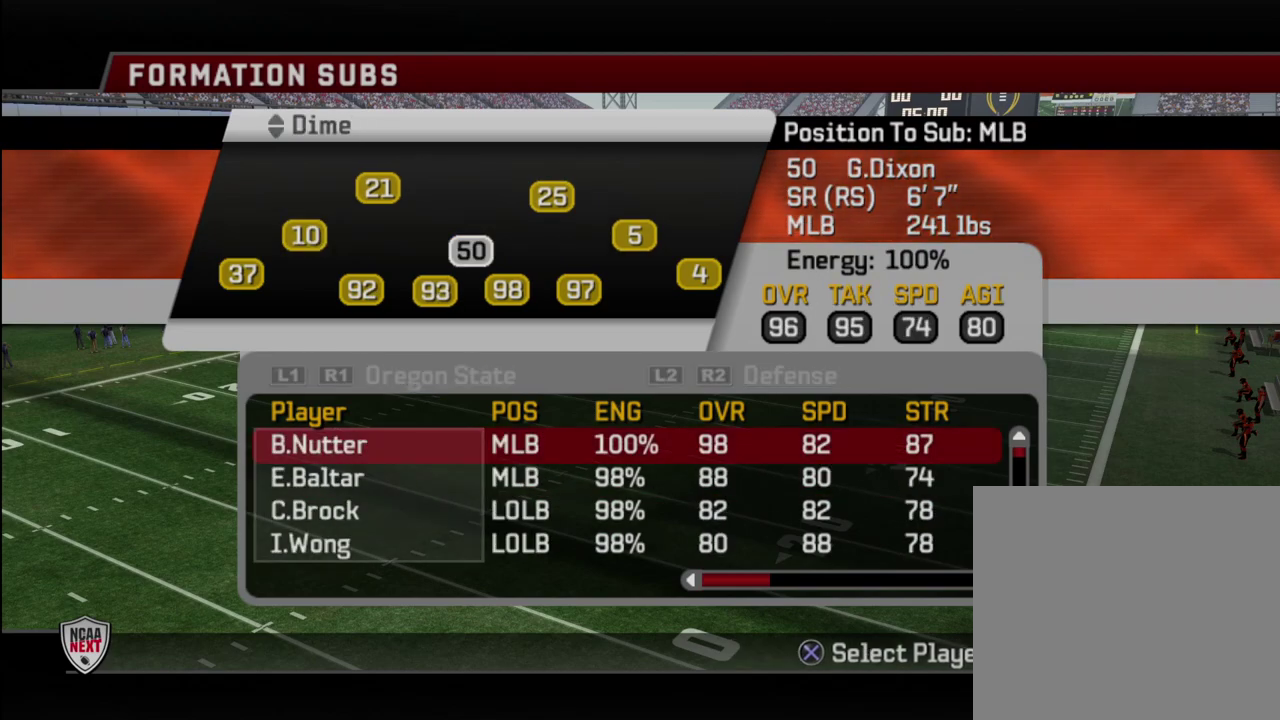
{"dt_ms": 800, "buttons": ["DPAD_RIGHT"], "left_stick": "center", "right_stick": "center", "events": [[83, "CROSS", "up"], [400, "DPAD_RIGHT", "down"], [467, "DPAD_RIGHT", "up"], [583, "DPAD_RIGHT", "down"], [633, "DPAD_RIGHT", "up"], [767, "DPAD_RIGHT", "down"]]}
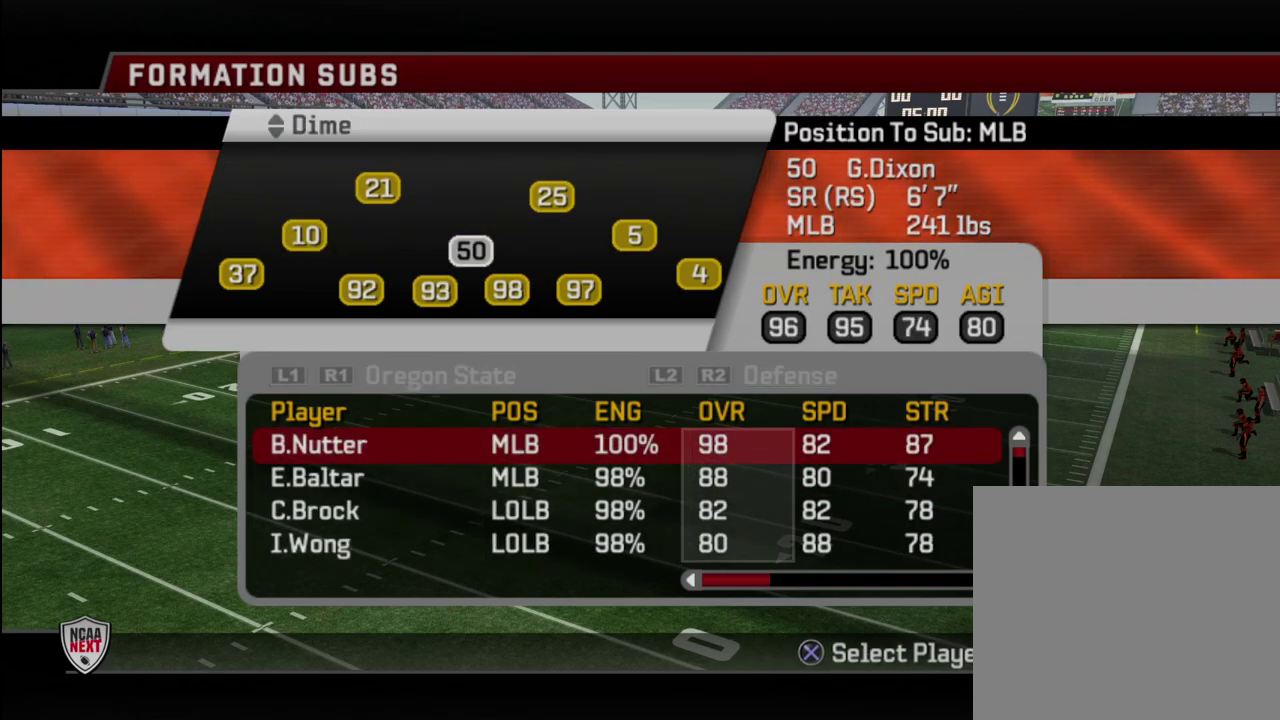
{"dt_ms": 300, "buttons": ["DPAD_UP"], "left_stick": "center", "right_stick": "center", "events": [[33, "DPAD_RIGHT", "up"], [233, "DPAD_UP", "down"]]}
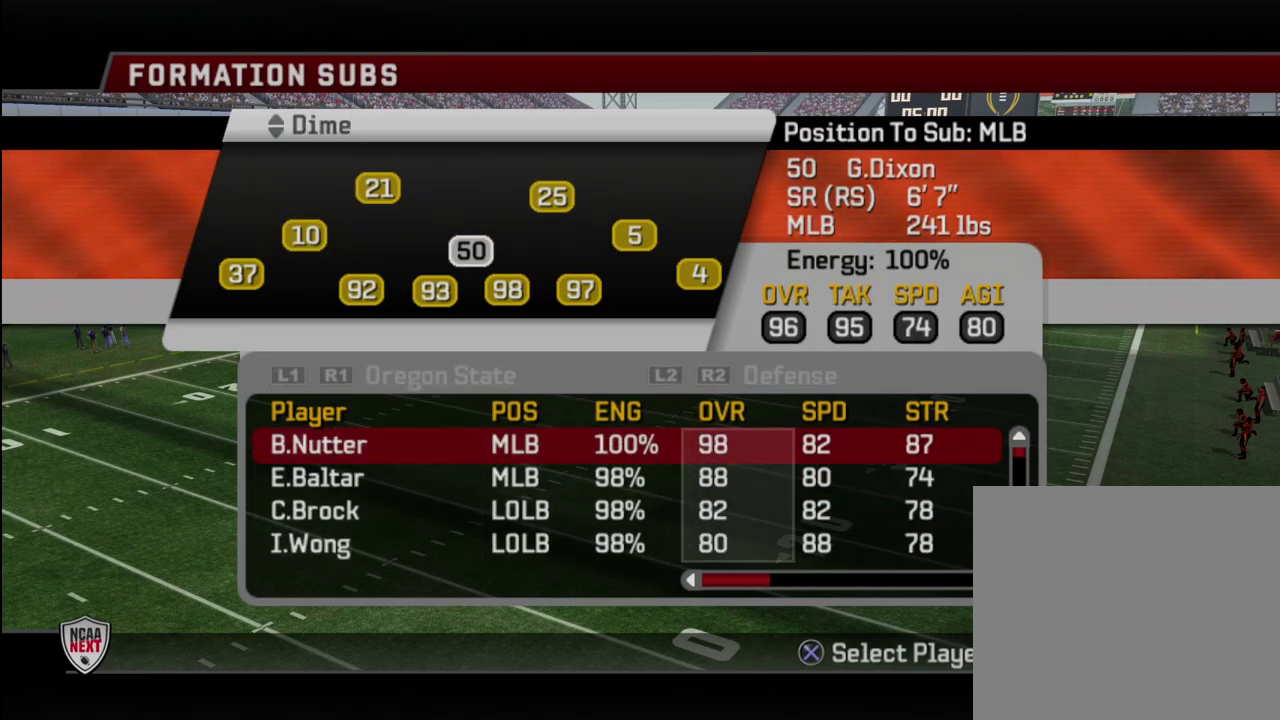
{"dt_ms": 500, "buttons": [], "left_stick": "center", "right_stick": "center", "events": [[50, "DPAD_UP", "up"]]}